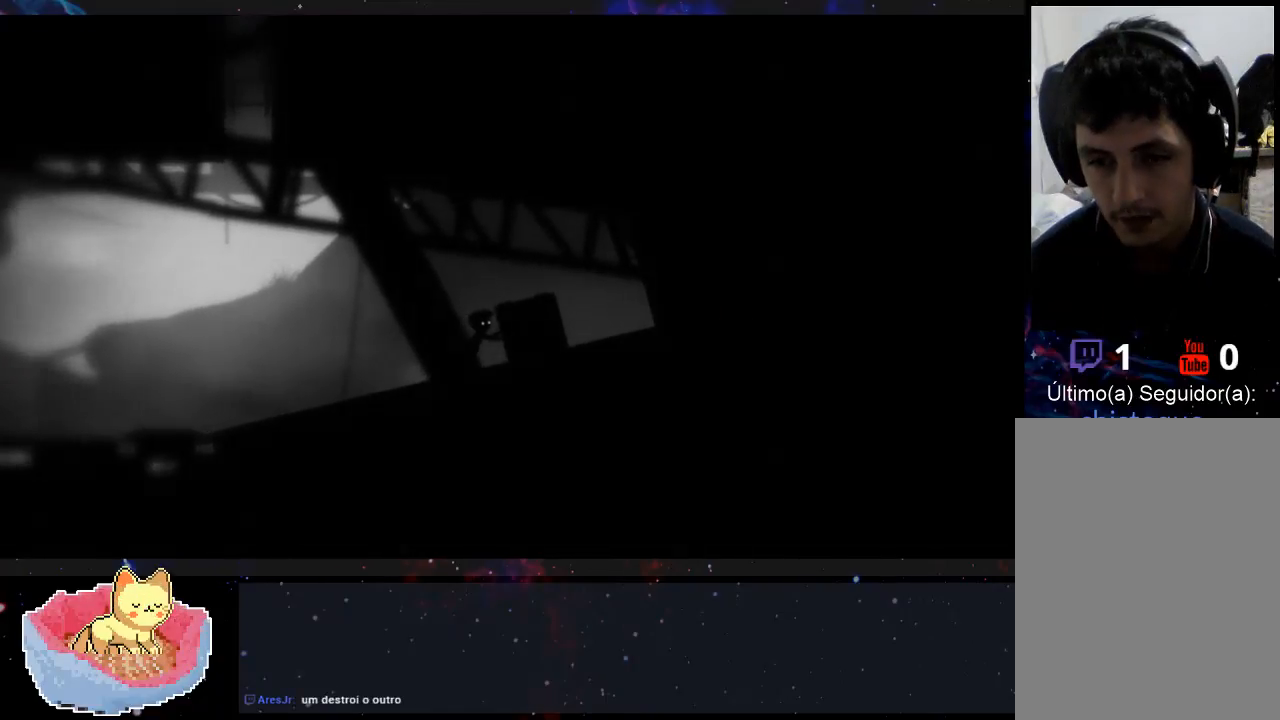
Gameplay with a controller (Xbox layout); each line is a JSON object with the inputs held at the frame after it. "events" lists button and stick changes between this image and that frame as [ms after this image, input, new state], when the widget could be followed in between. Not read: L3 R3.
{"buttons": [], "left_stick": "right", "right_stick": "center", "events": []}
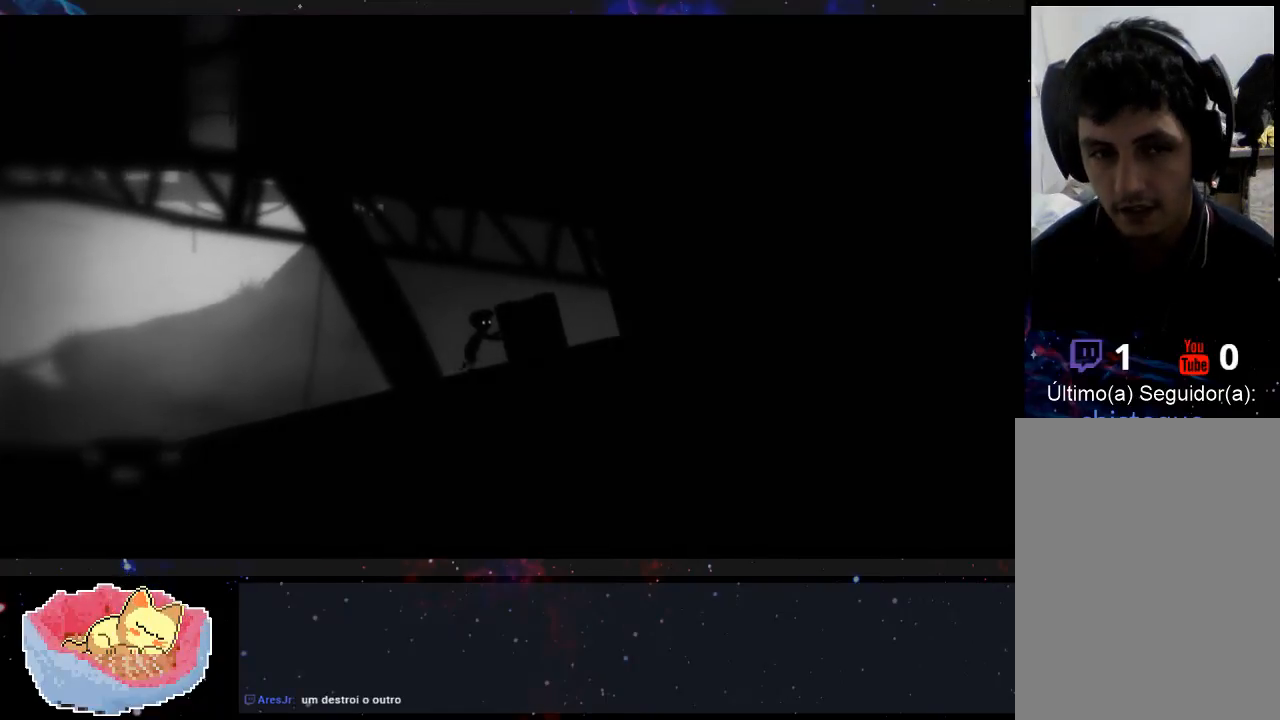
{"buttons": [], "left_stick": "right", "right_stick": "center", "events": []}
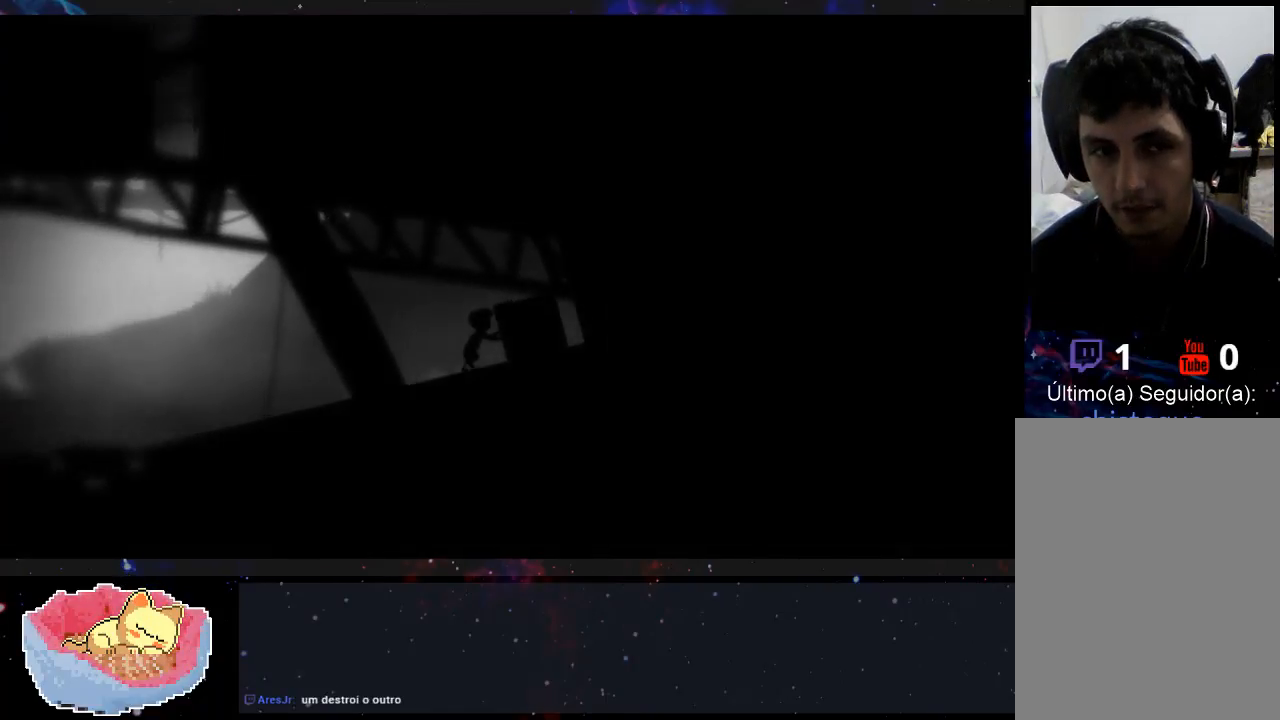
{"buttons": [], "left_stick": "right", "right_stick": "center", "events": []}
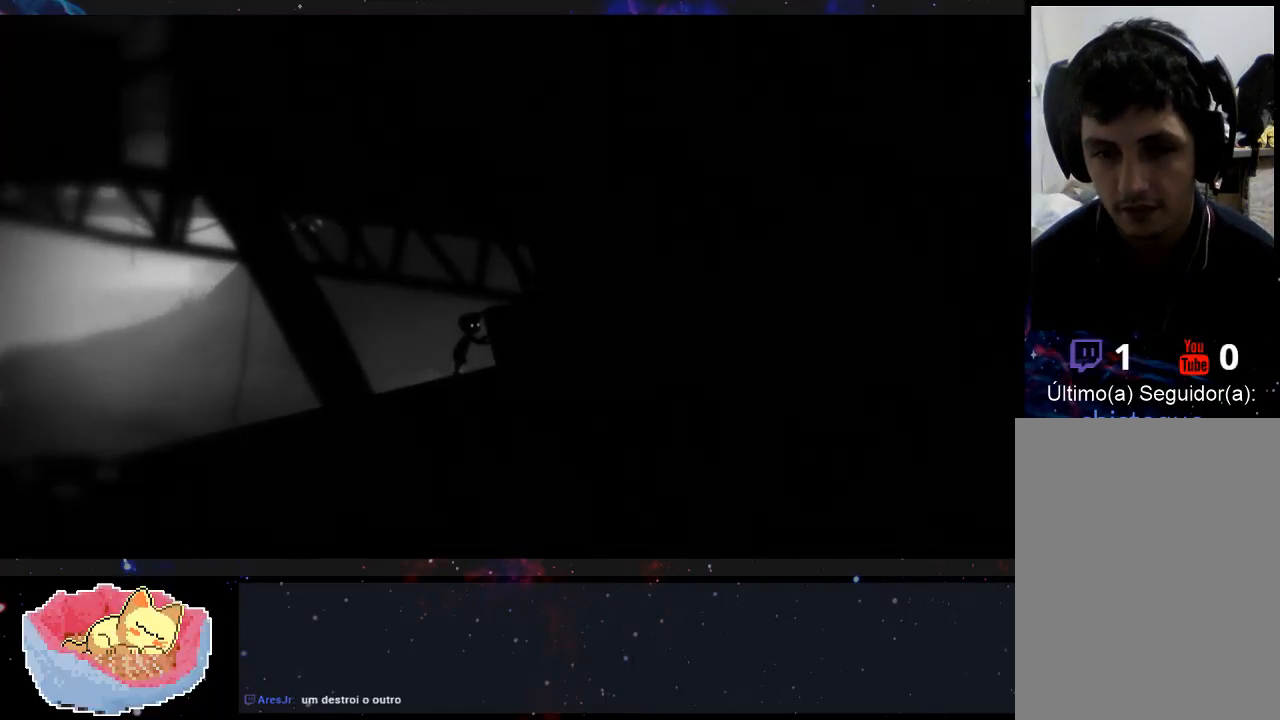
{"buttons": [], "left_stick": "right", "right_stick": "center", "events": []}
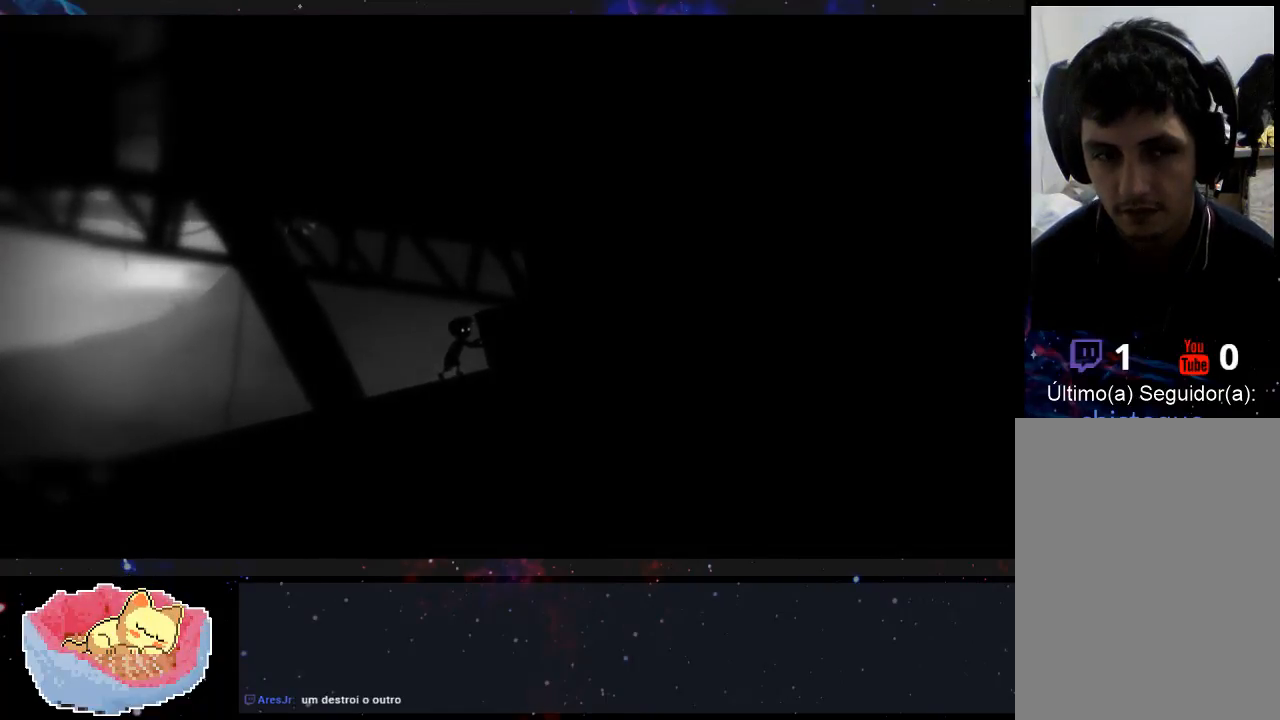
{"buttons": [], "left_stick": "right", "right_stick": "center", "events": []}
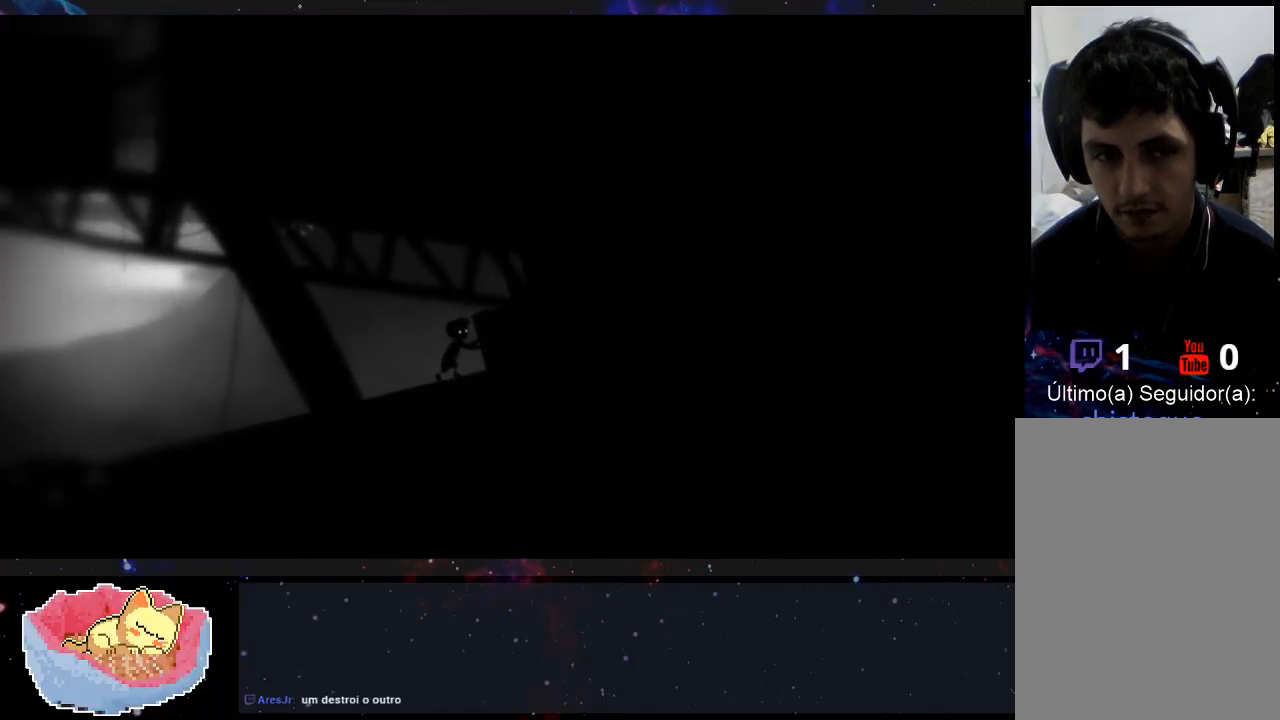
{"buttons": [], "left_stick": "right", "right_stick": "center", "events": []}
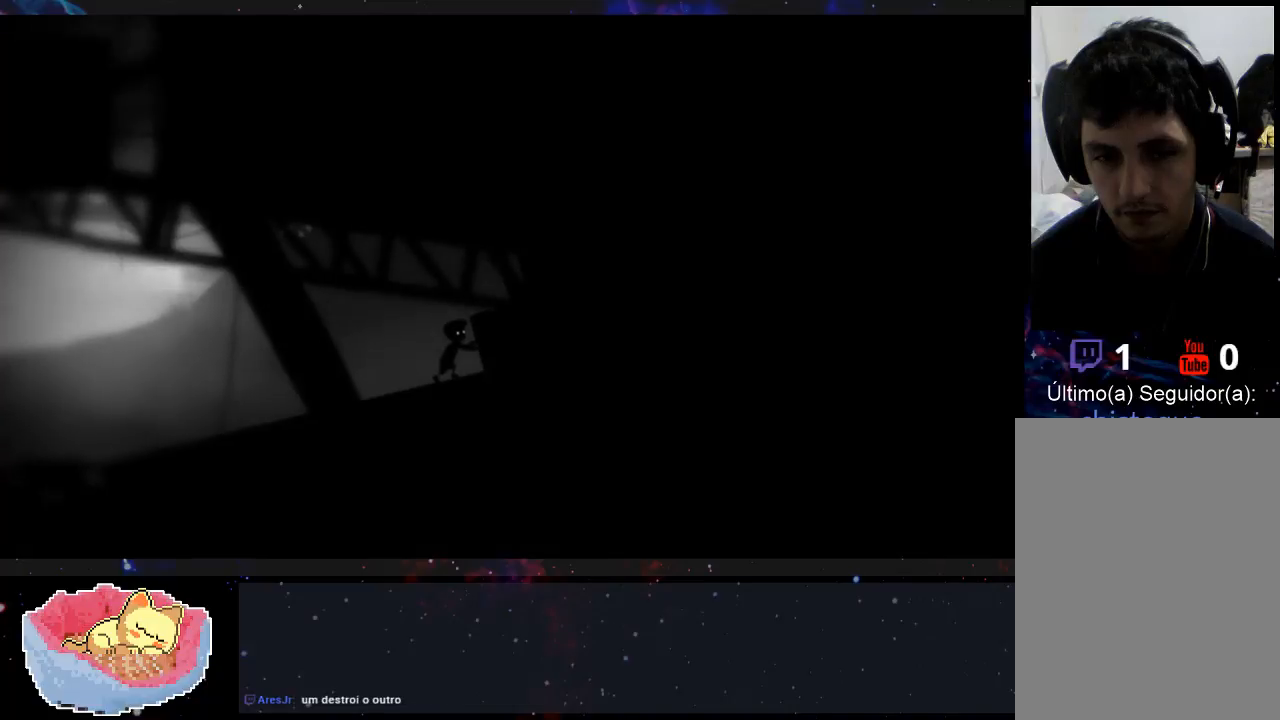
{"buttons": [], "left_stick": "right", "right_stick": "center", "events": []}
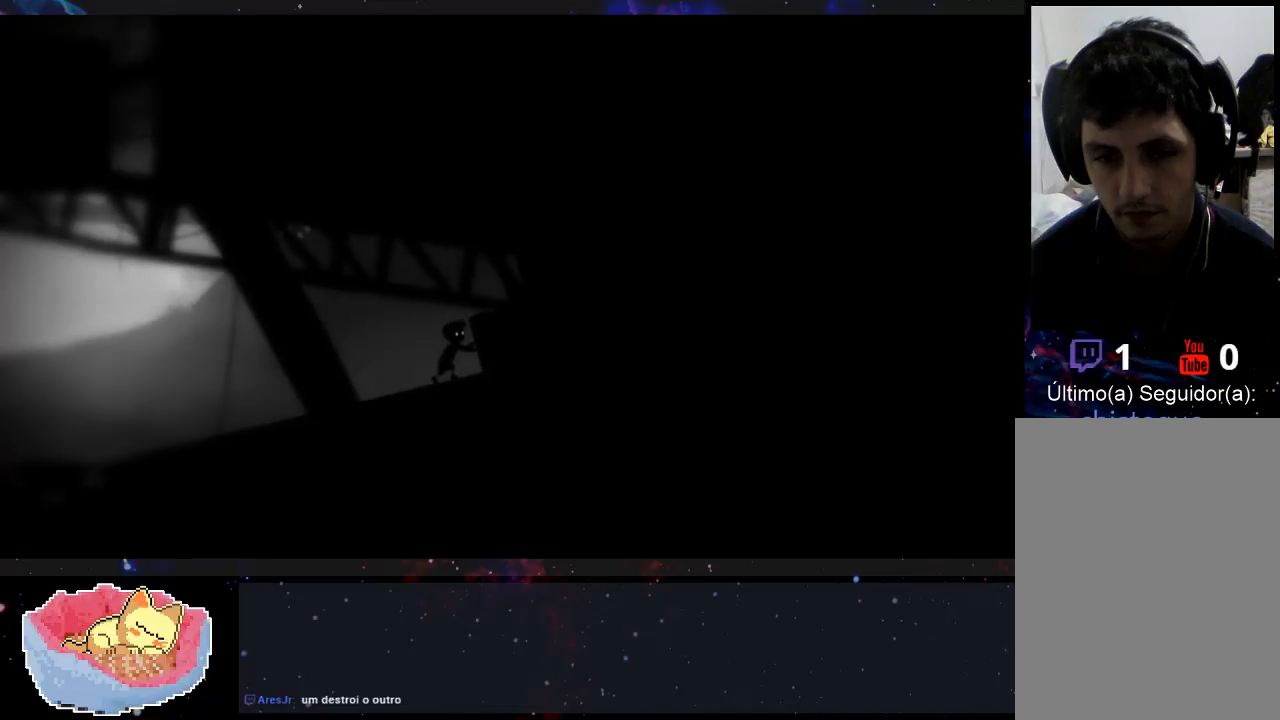
{"buttons": [], "left_stick": "right", "right_stick": "center", "events": []}
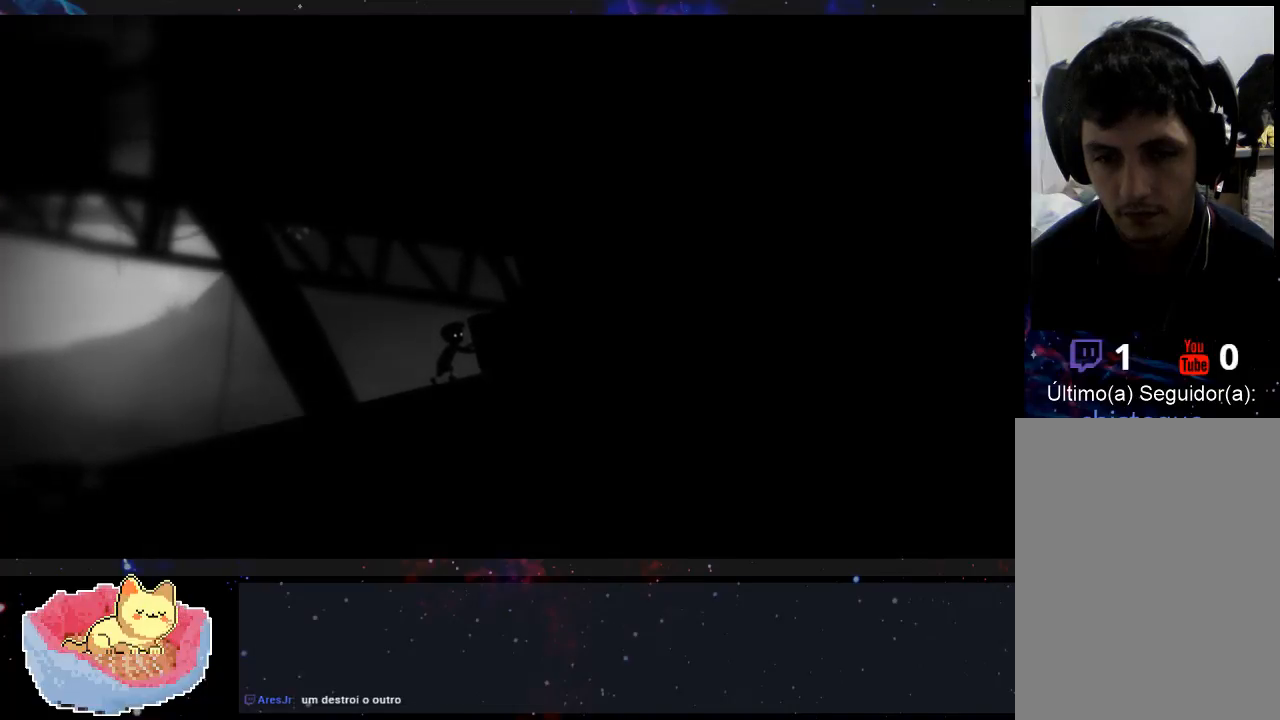
{"buttons": [], "left_stick": "up-left", "right_stick": "center"}
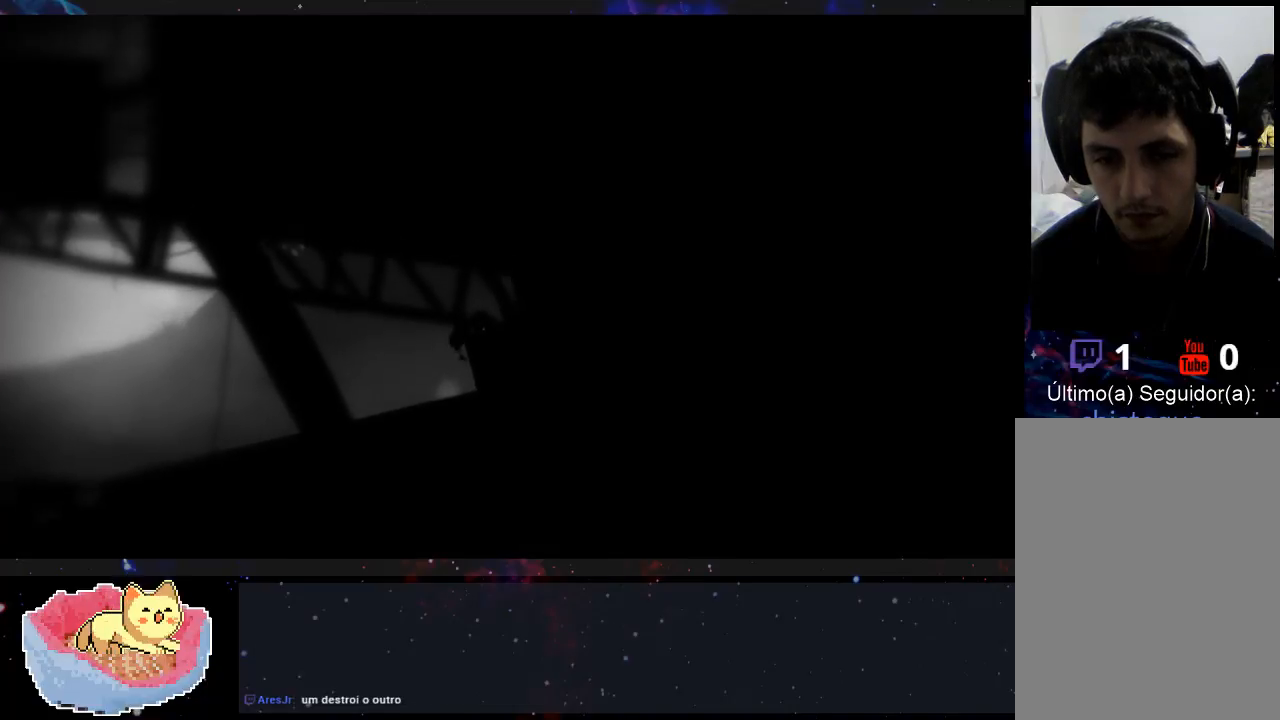
{"buttons": [], "left_stick": "up-left", "right_stick": "center", "events": []}
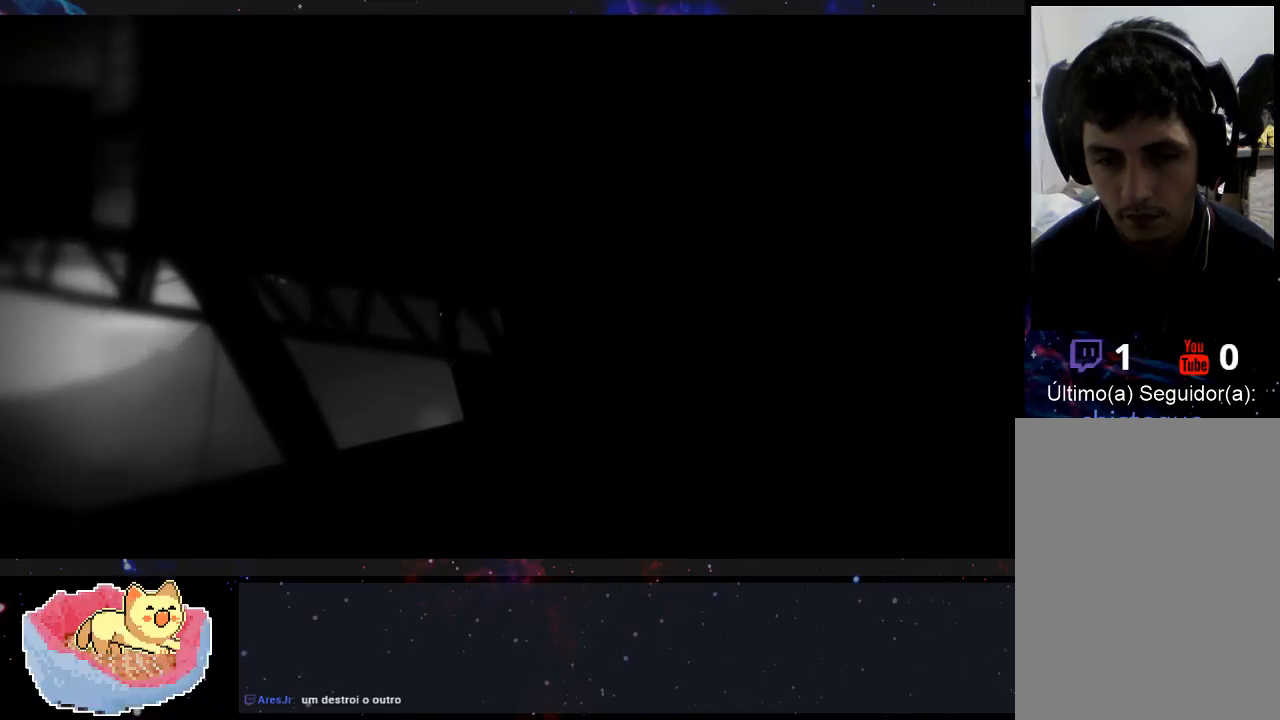
{"buttons": [], "left_stick": "up-left", "right_stick": "center", "events": []}
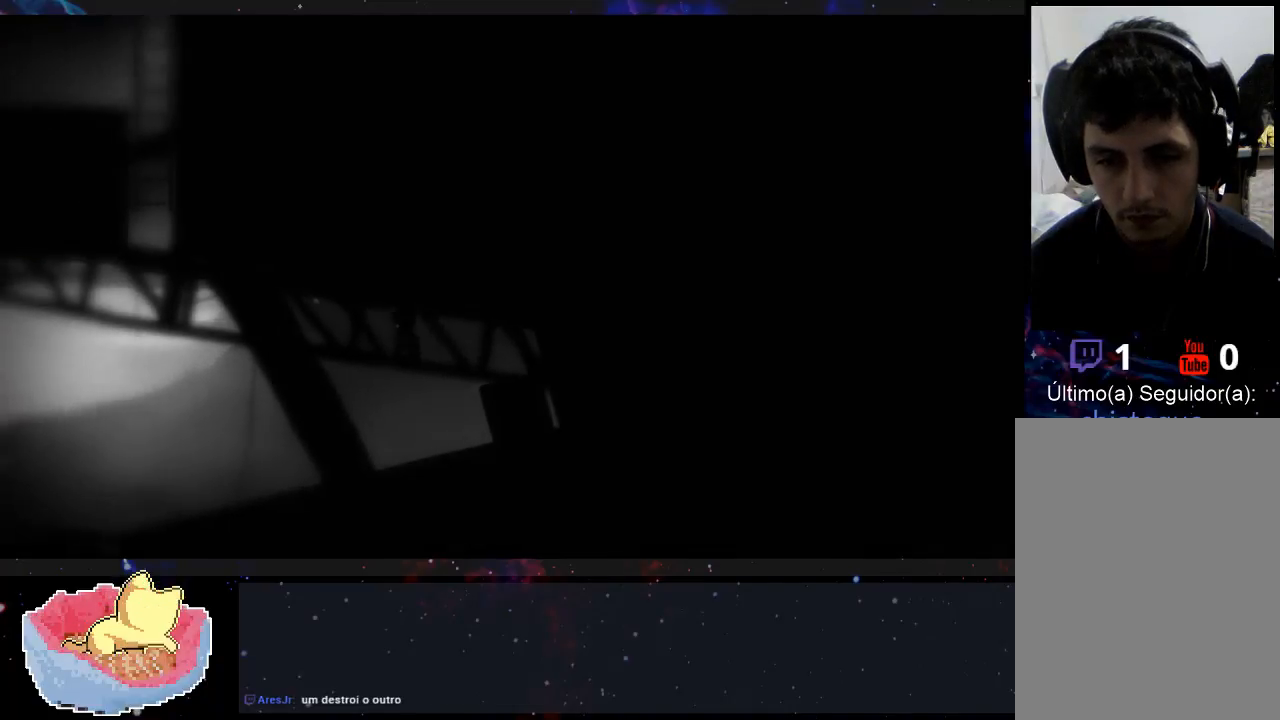
{"buttons": [], "left_stick": "up-left", "right_stick": "center", "events": []}
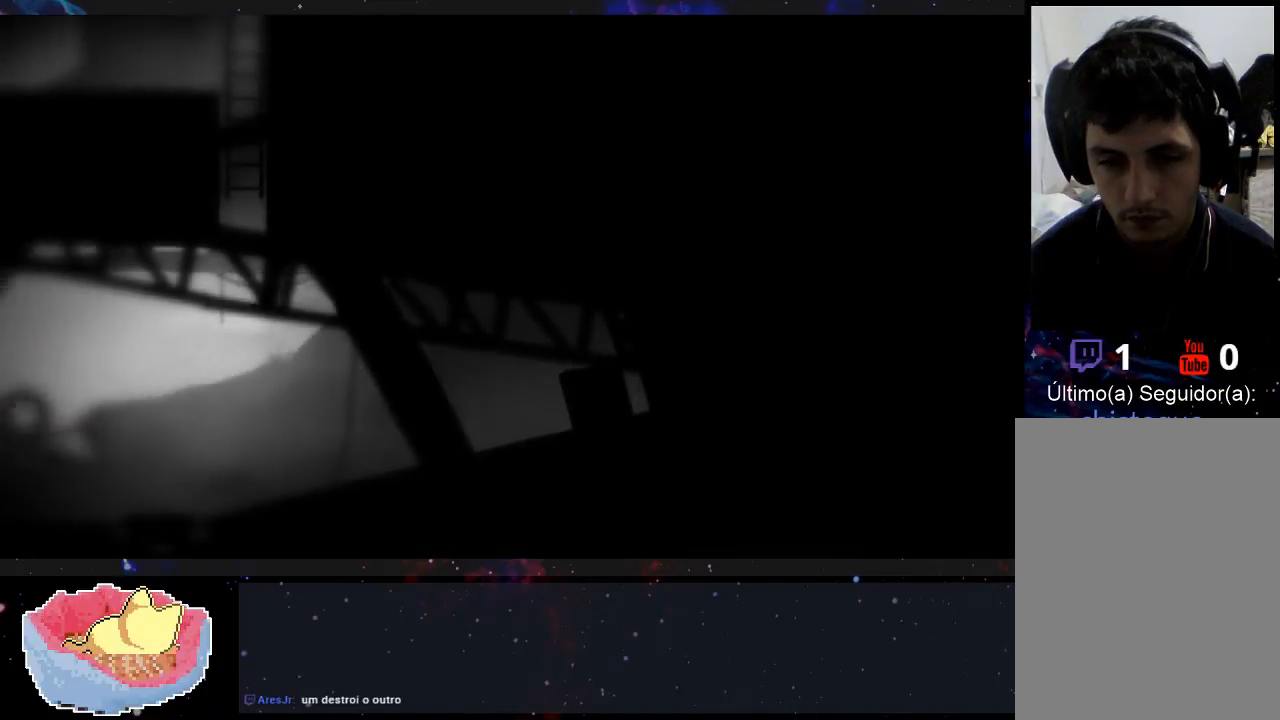
{"buttons": [], "left_stick": "up-left", "right_stick": "center", "events": []}
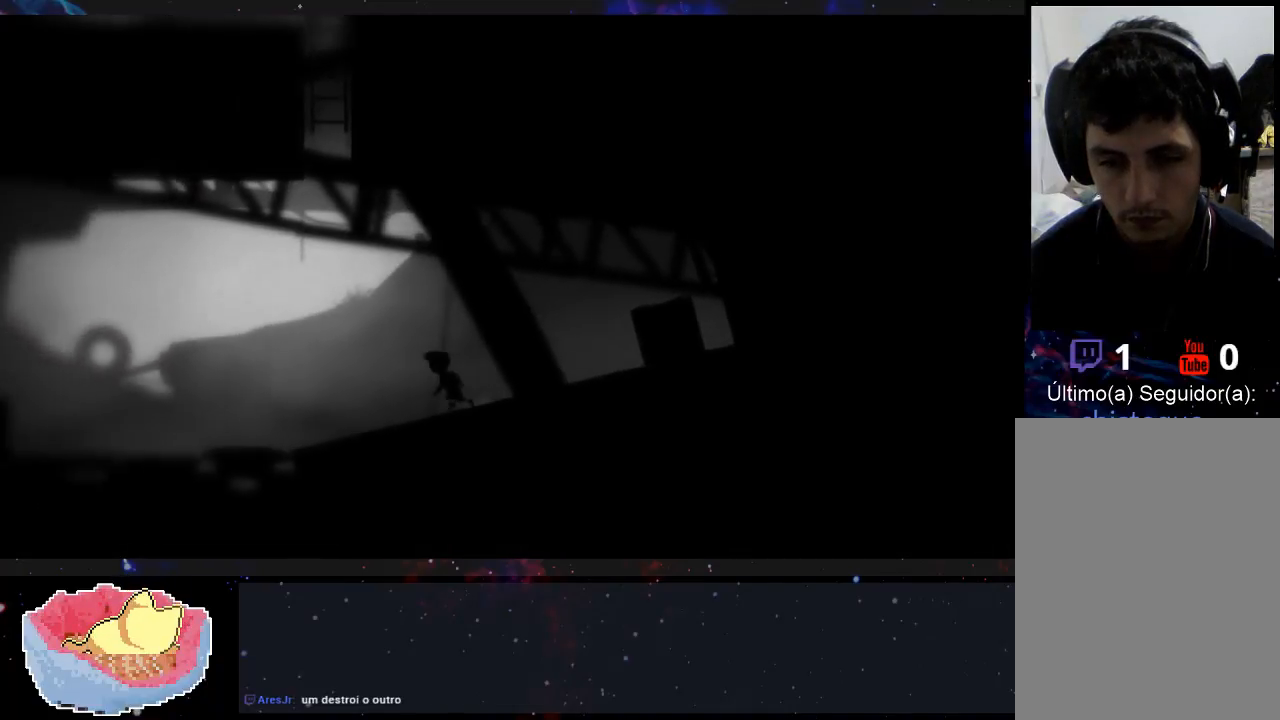
{"buttons": [], "left_stick": "up-left", "right_stick": "center", "events": []}